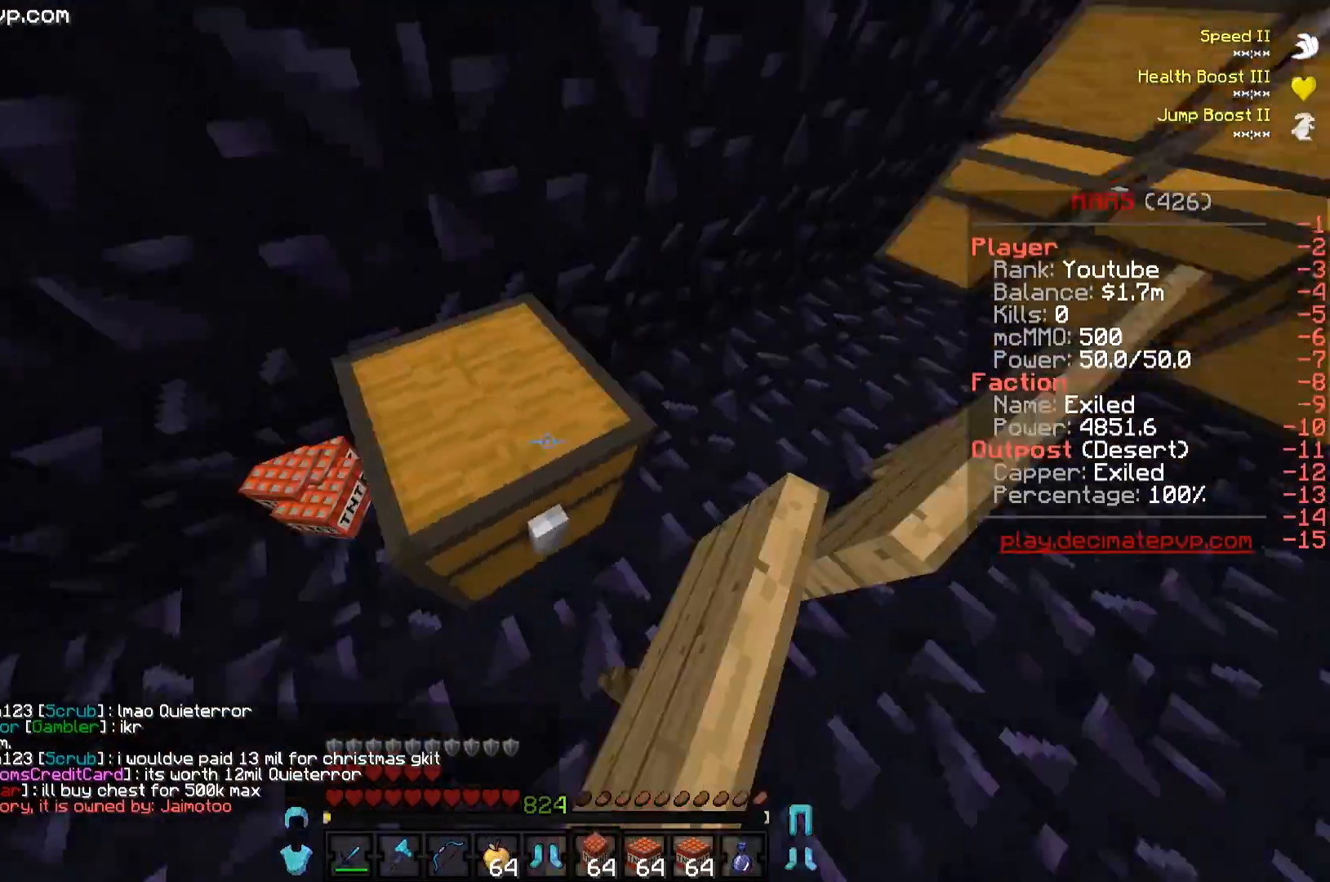
Gameplay with keyboard; each line is a JSON object with the keys held at the frame after it. "events" lists presses ("down") and releases ("up") of "a", "d", "s" and "w" between this image and that frame as [ms after this image, input, new state], when the widget could be followed in between. No other keys are recorded. Mouse input is not recorded.
{"keys": [], "events": []}
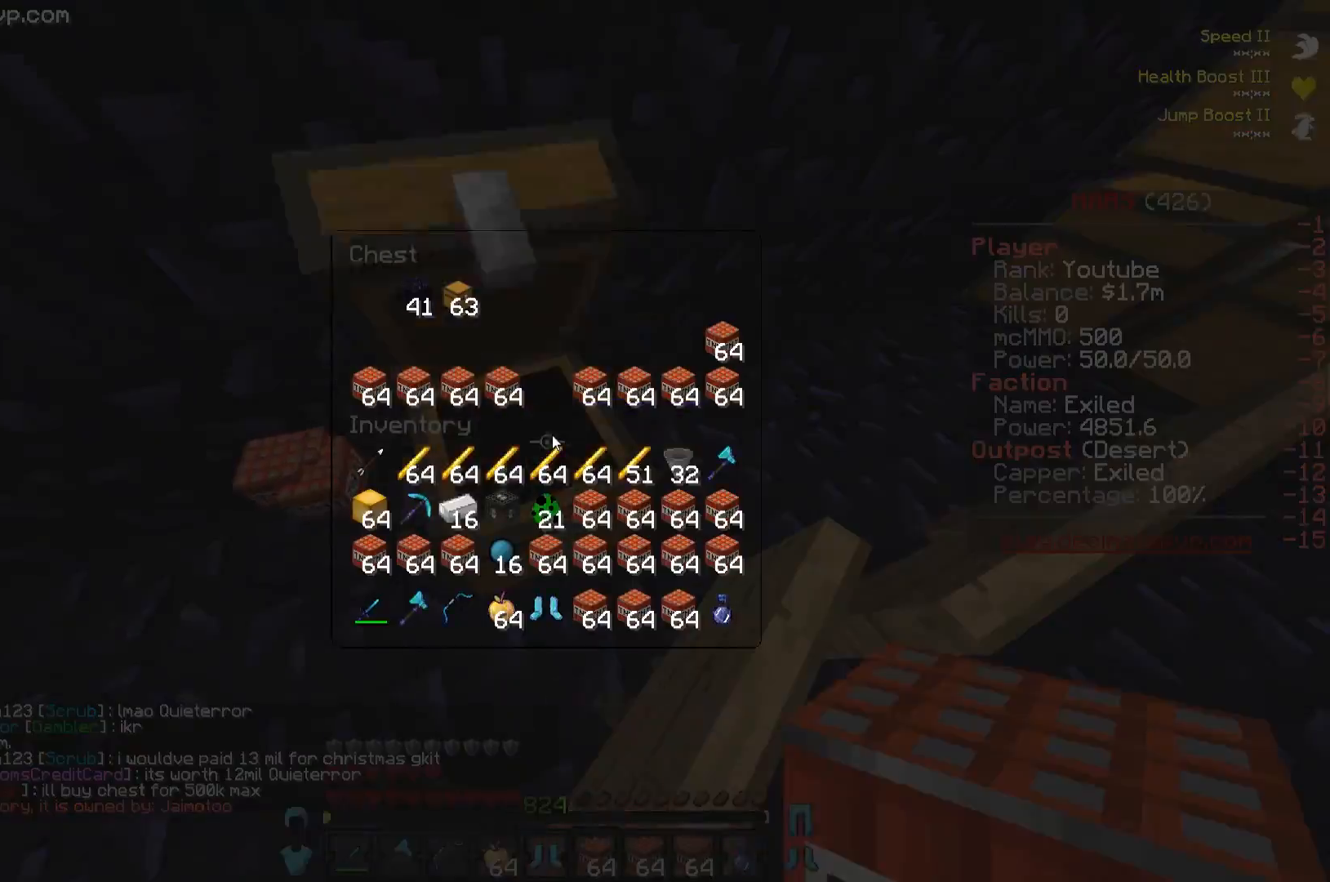
{"keys": ["a", "w"], "events": [[283, "a", "down"], [333, "w", "down"]]}
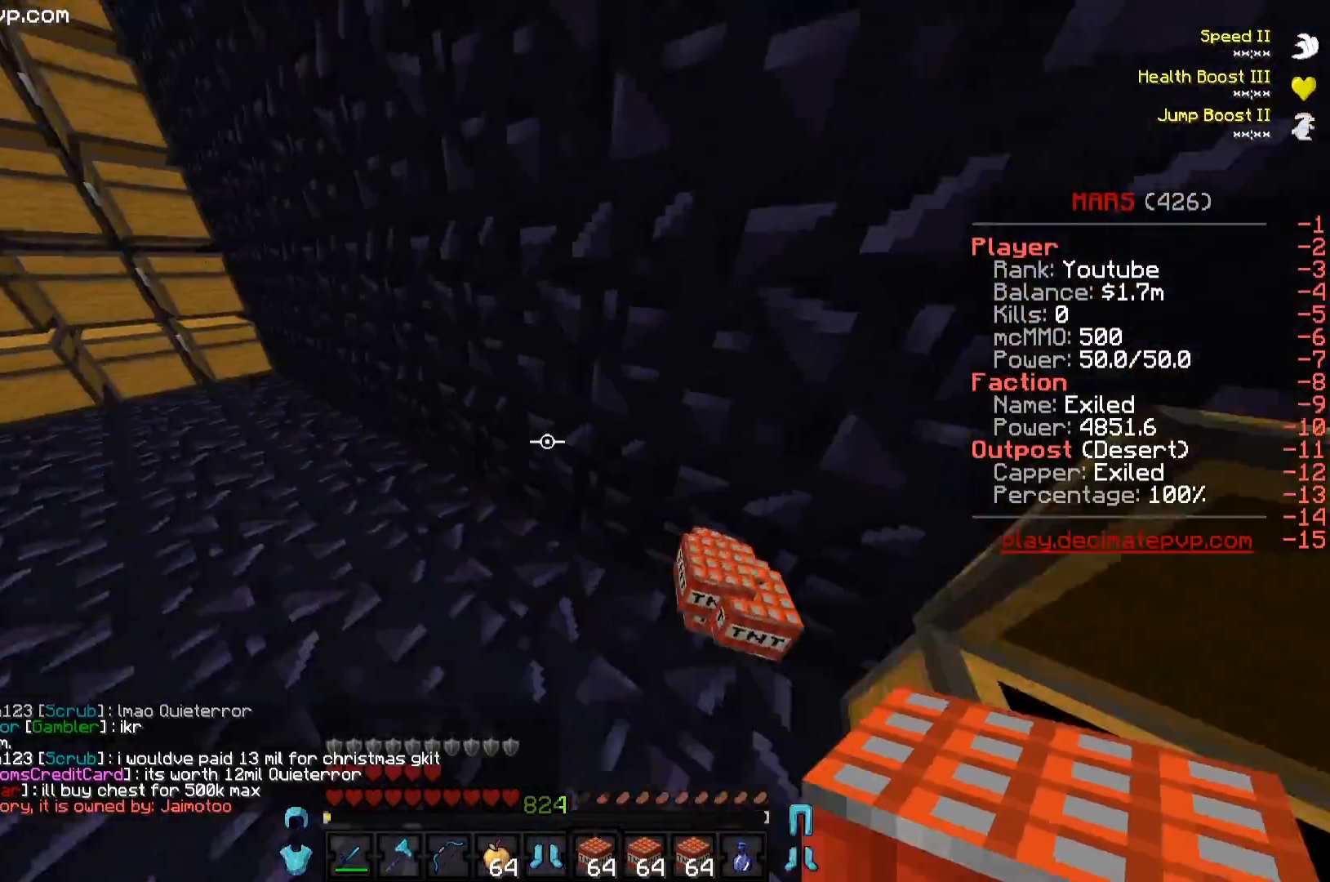
{"keys": ["w"], "events": [[34, "a", "up"]]}
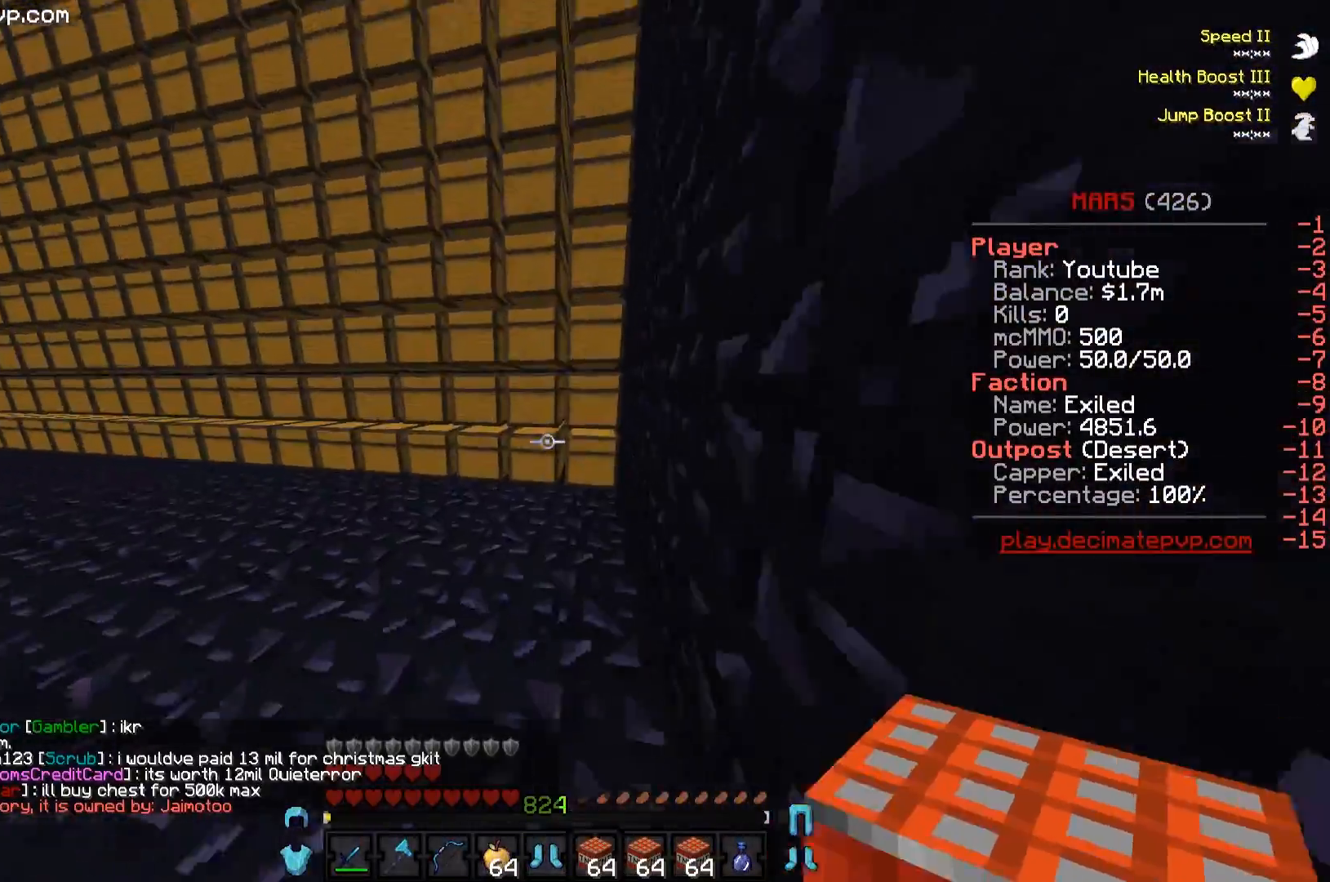
{"keys": [], "events": [[383, "w", "up"]]}
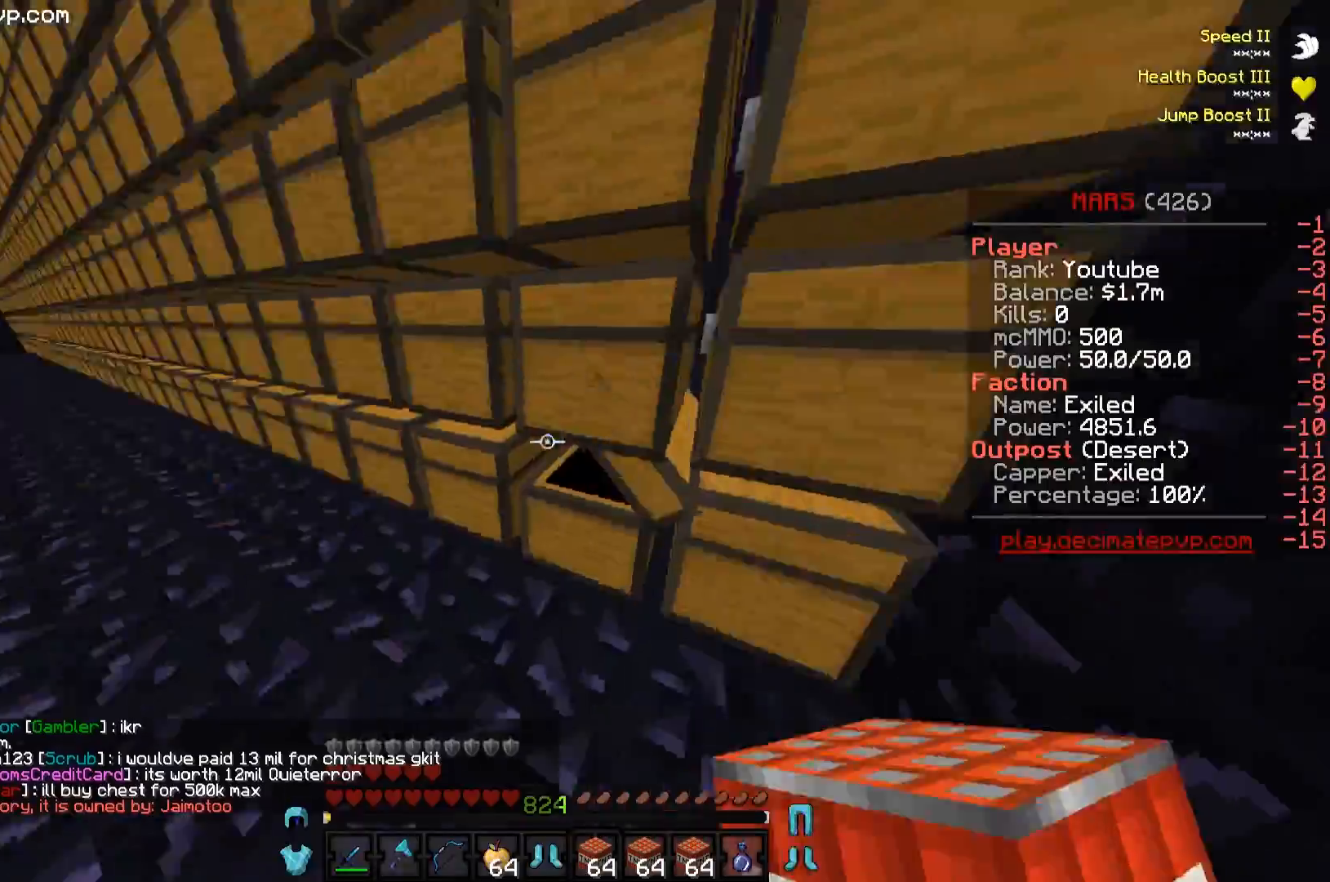
{"keys": ["w"], "events": [[50, "w", "down"]]}
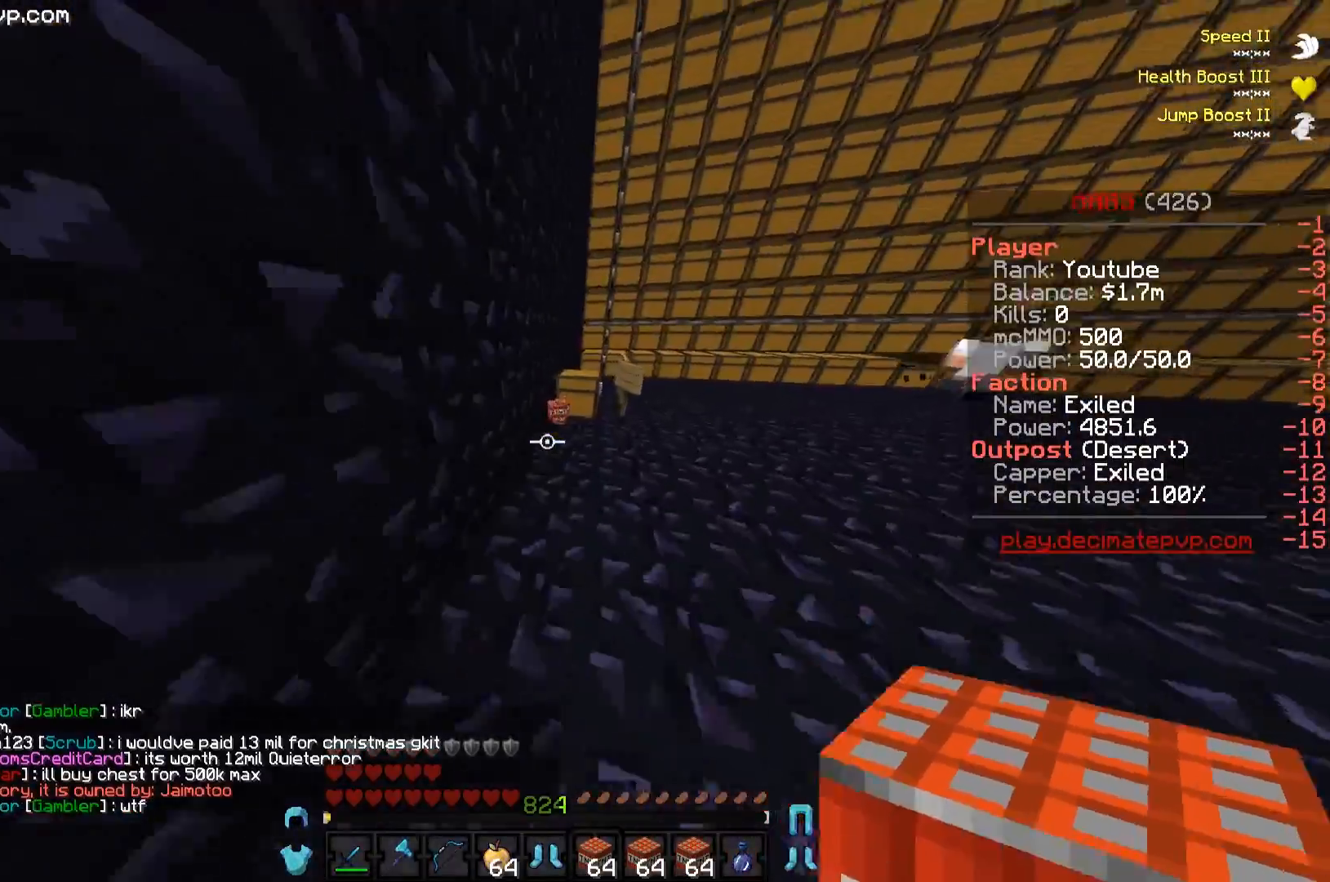
{"keys": [], "events": [[433, "w", "up"]]}
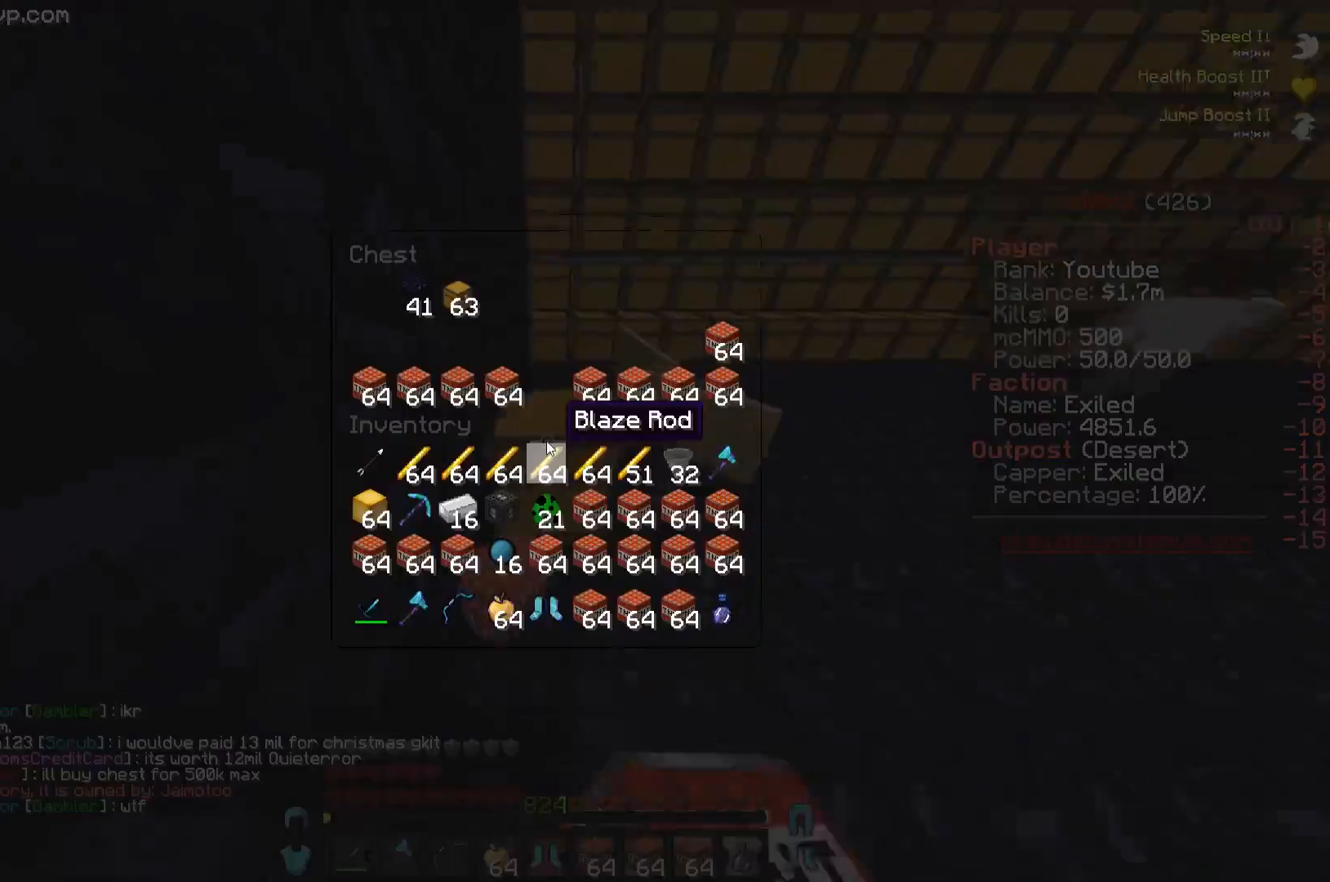
{"keys": ["w"], "events": [[451, "w", "down"]]}
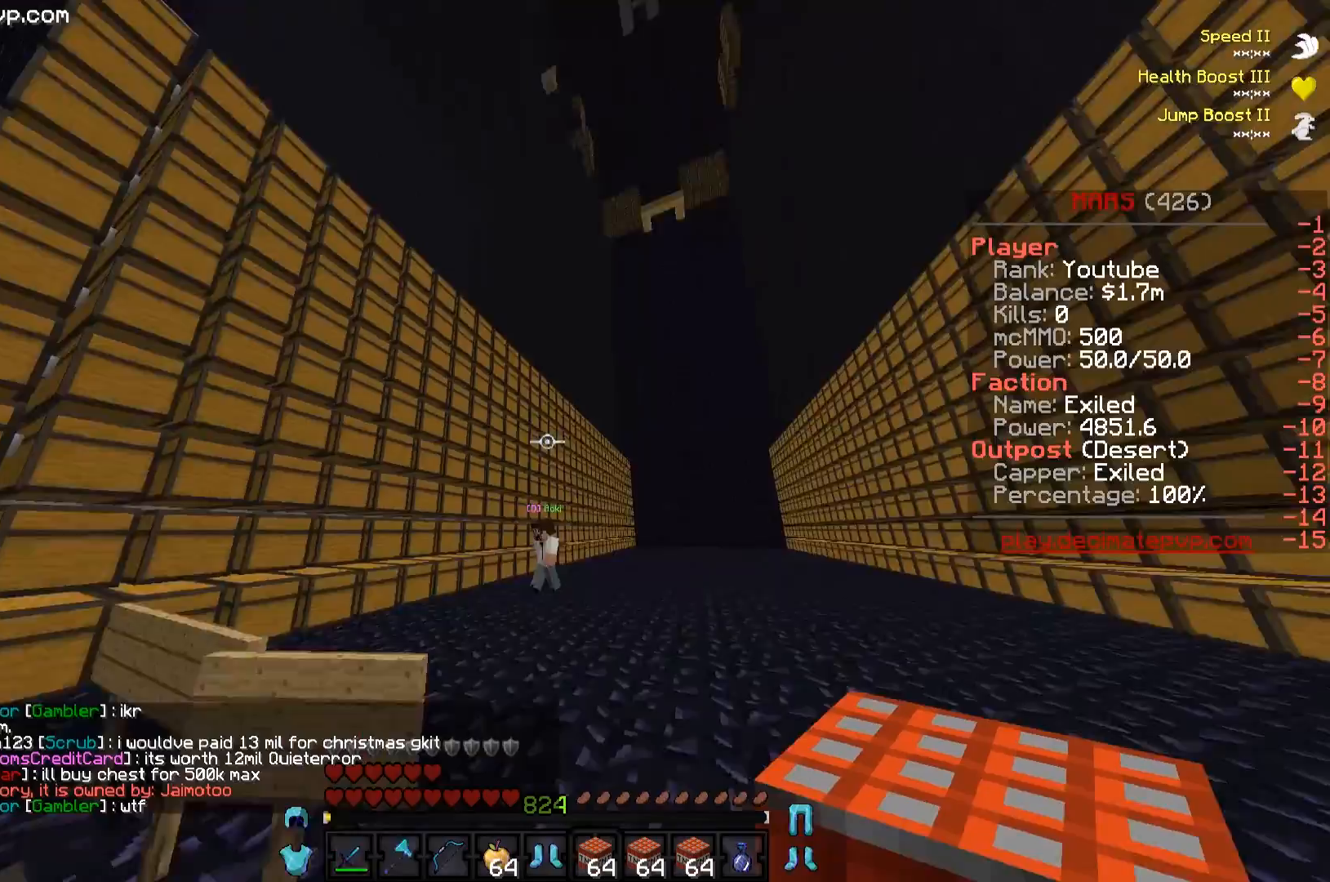
{"keys": ["w"], "events": []}
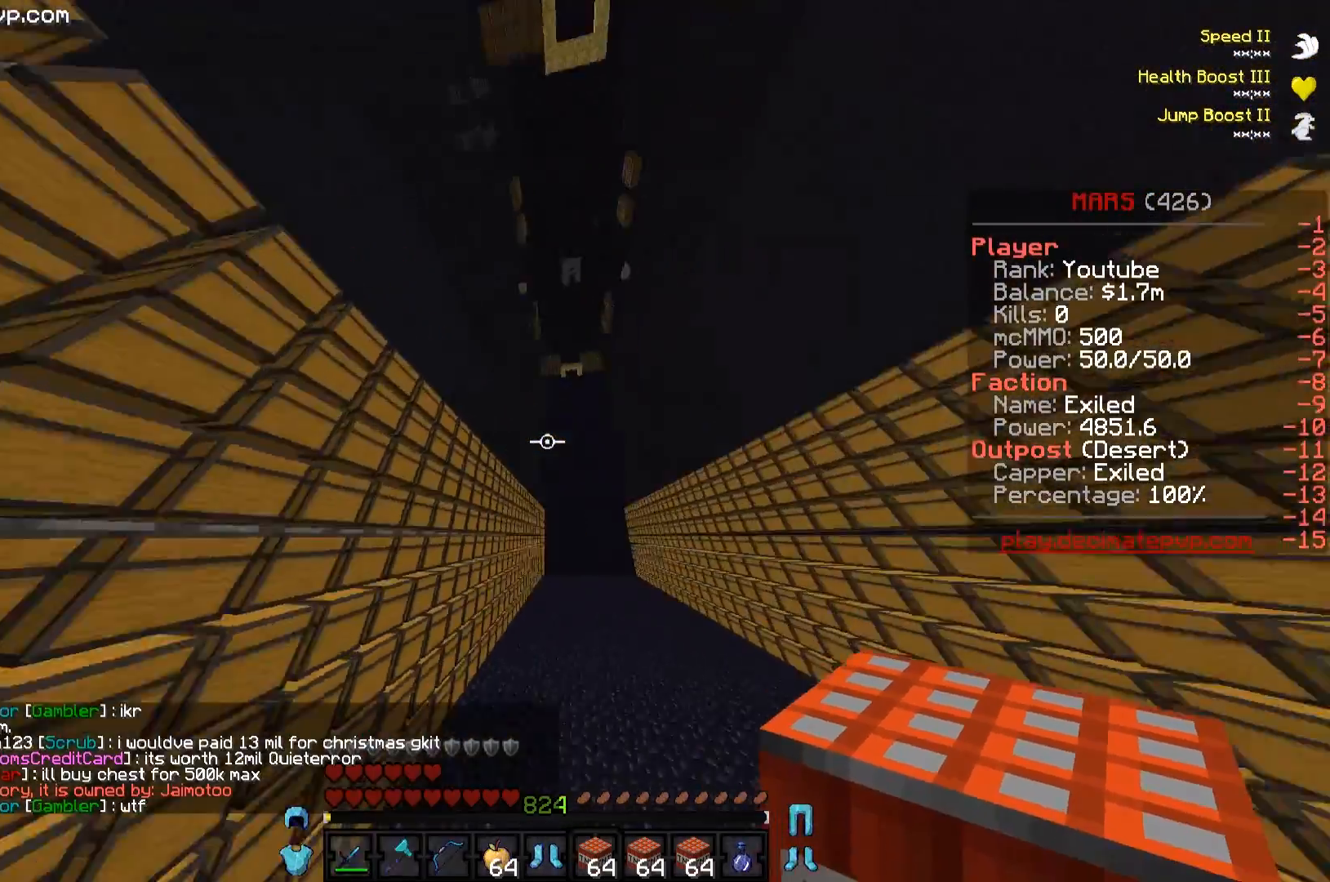
{"keys": ["d"], "events": [[317, "w", "up"], [467, "d", "down"]]}
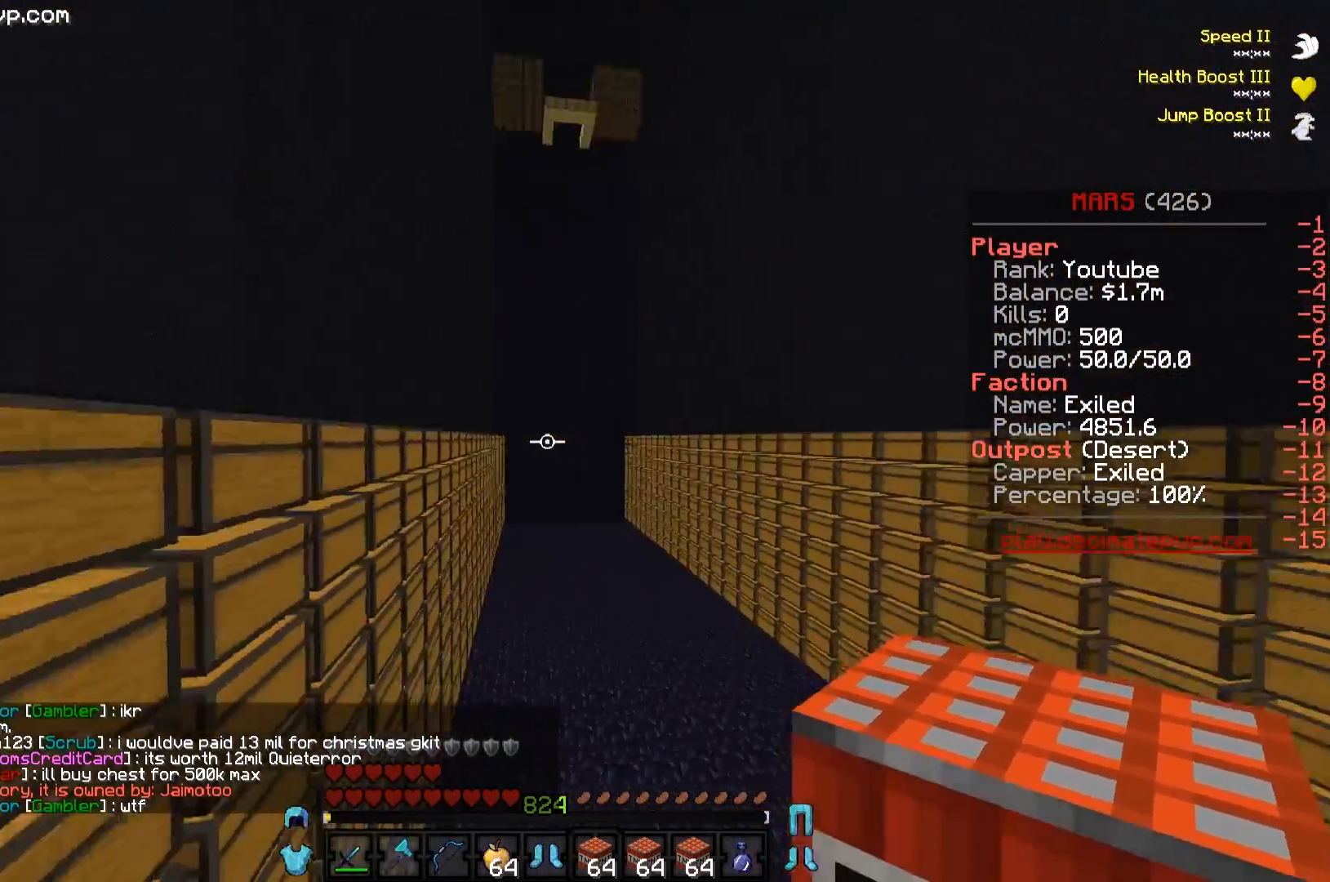
{"keys": [], "events": [[133, "d", "up"]]}
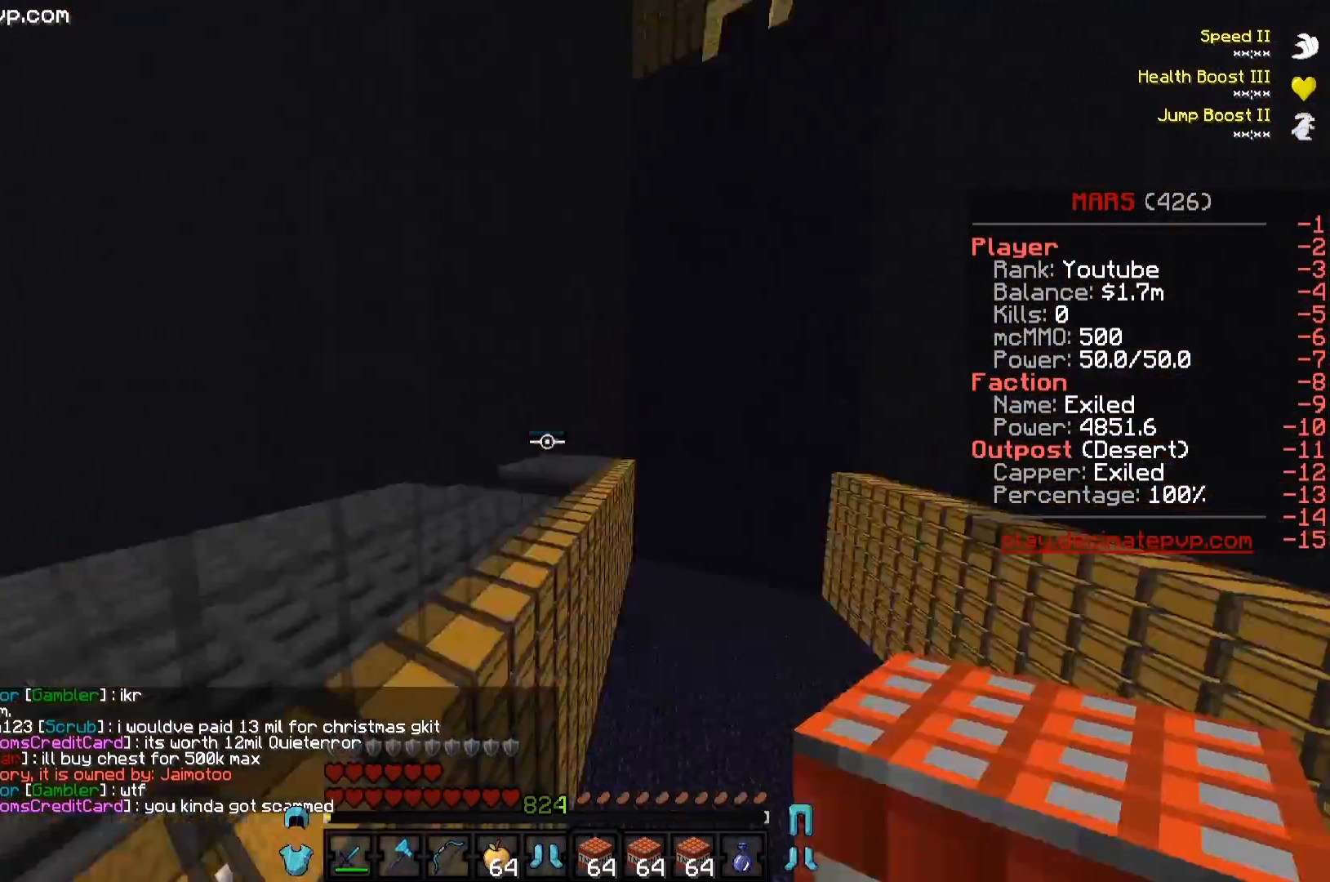
{"keys": [], "events": []}
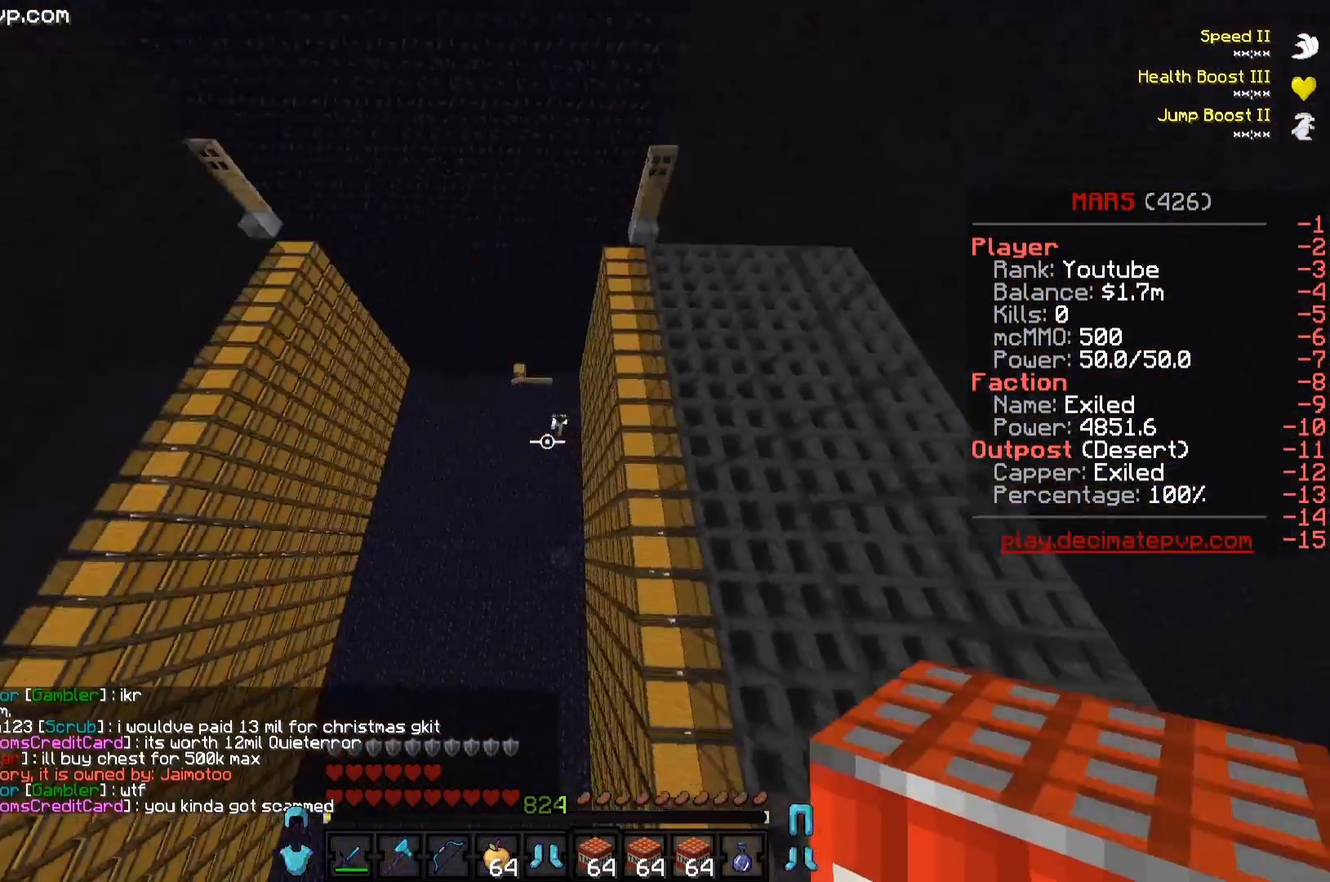
{"keys": [], "events": []}
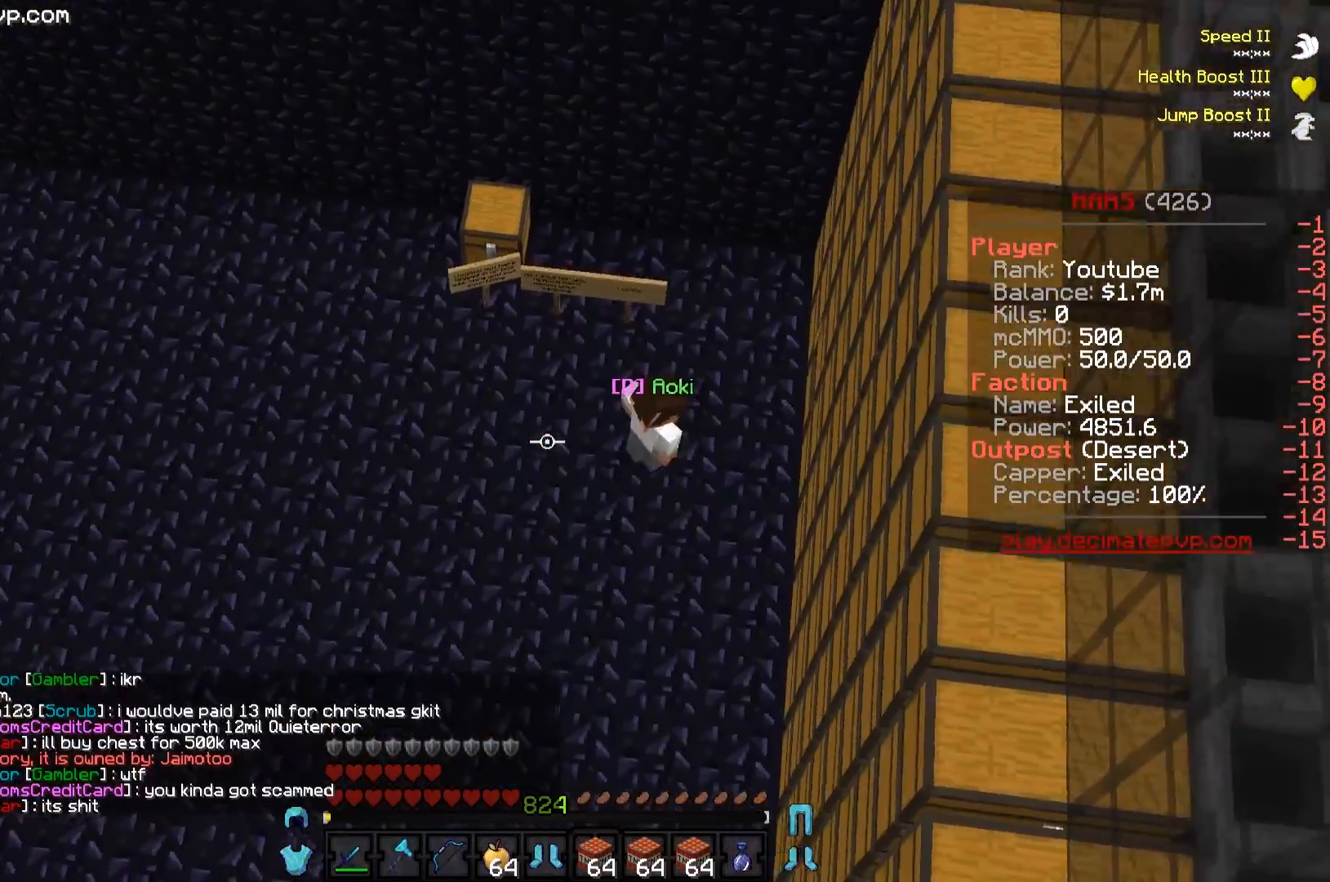
{"keys": [], "events": []}
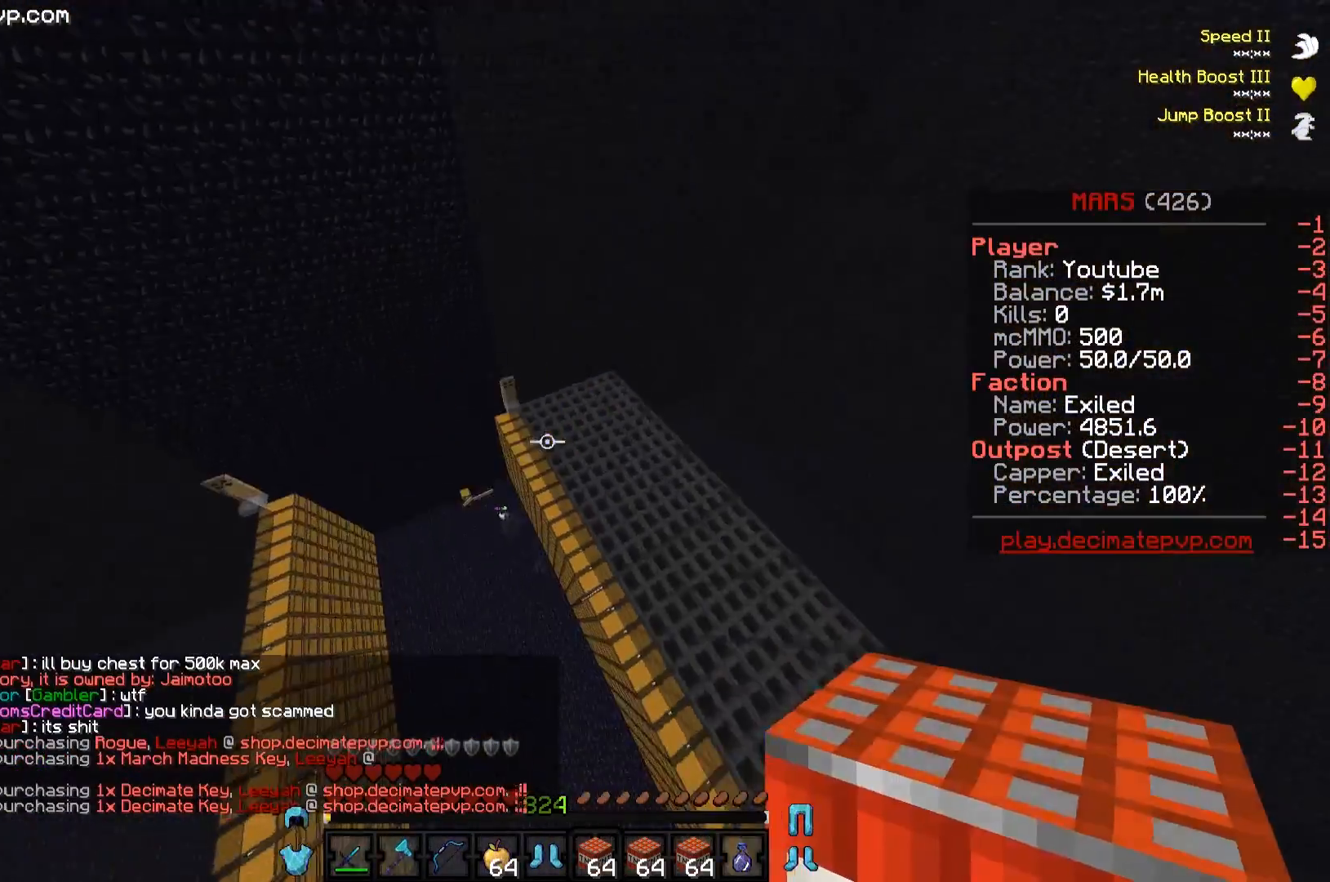
{"keys": [], "events": []}
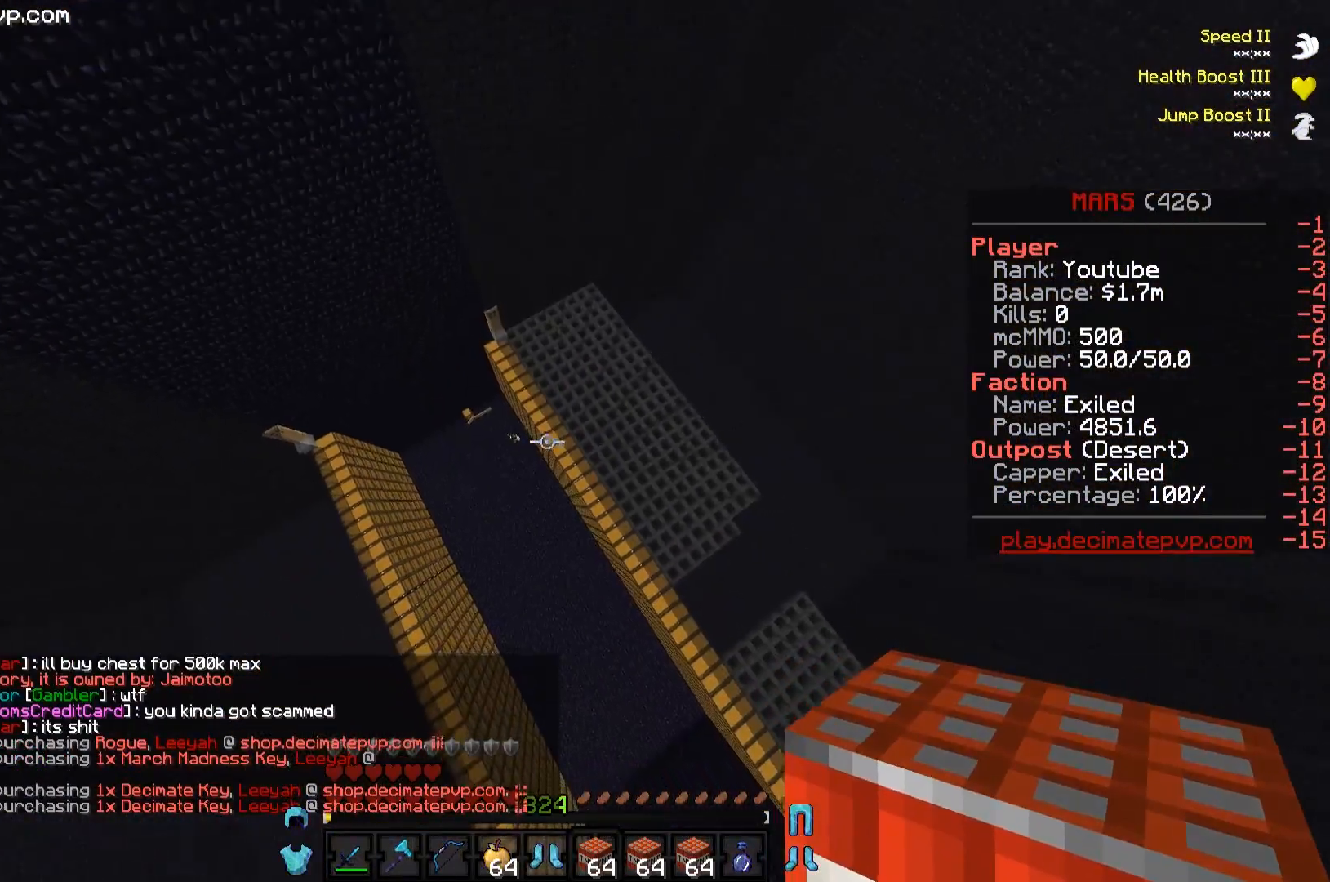
{"keys": [], "events": []}
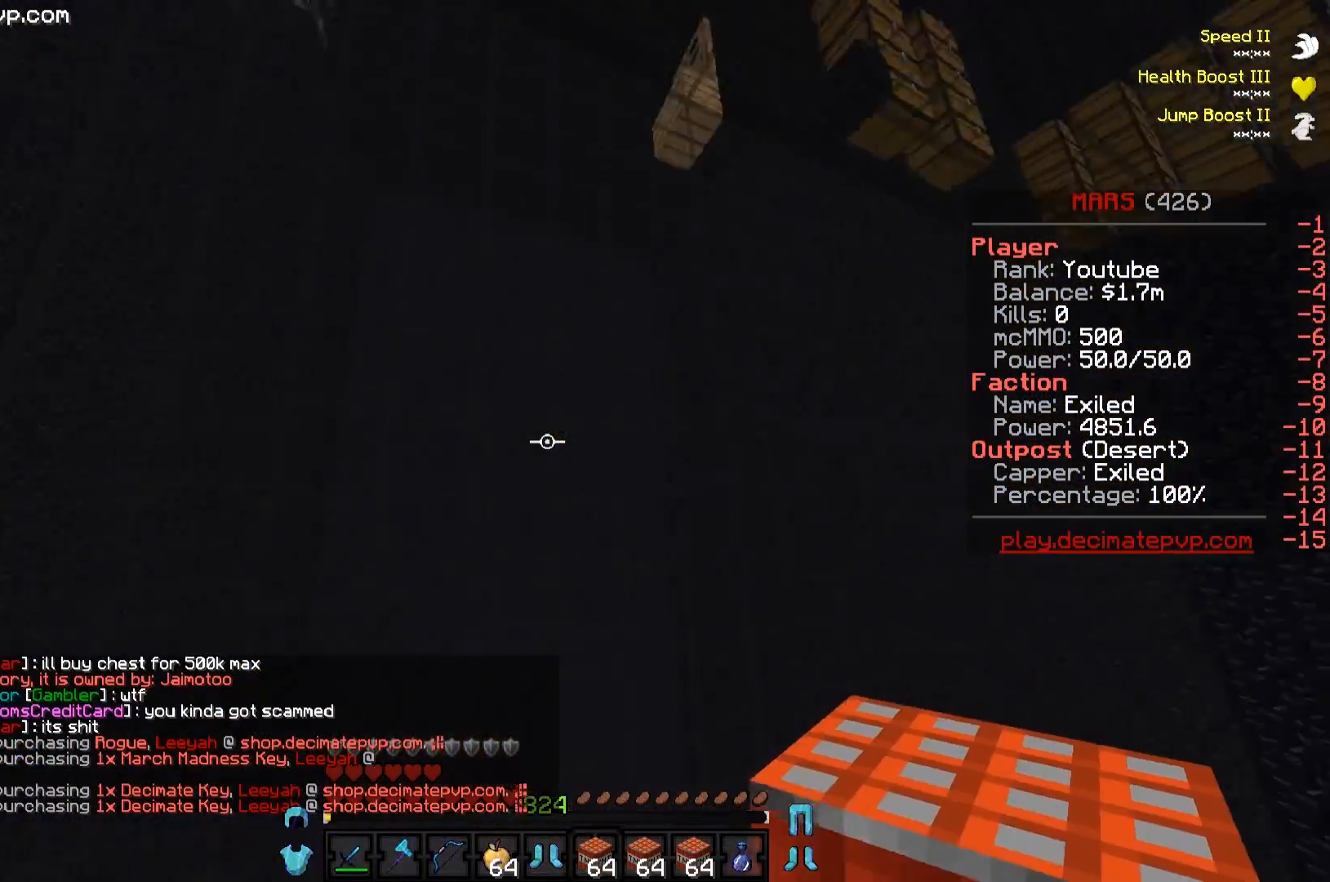
{"keys": ["d"], "events": [[467, "d", "down"]]}
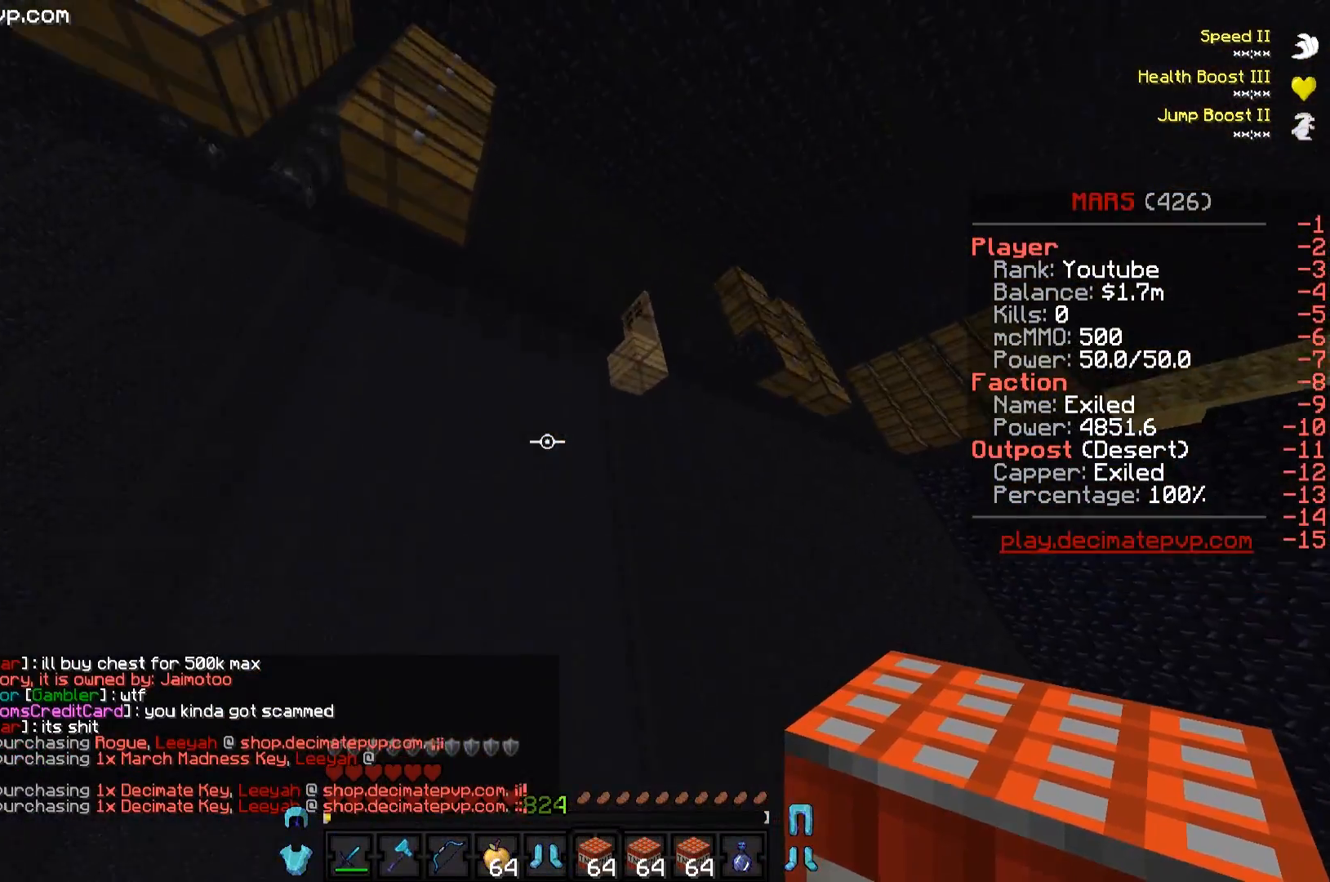
{"keys": ["d", "w"], "events": [[317, "w", "down"]]}
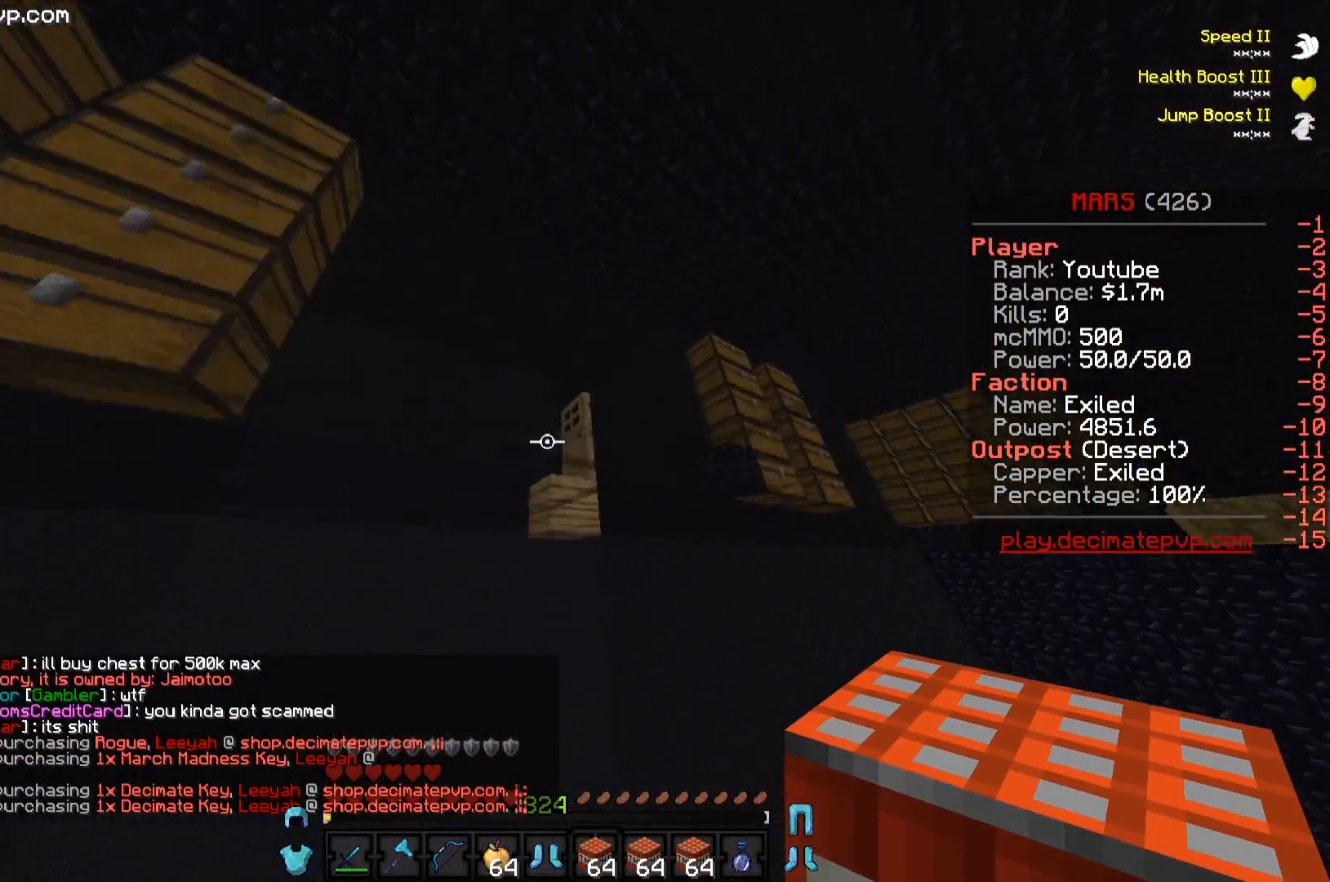
{"keys": ["d"], "events": [[83, "d", "up"], [83, "w", "up"], [467, "d", "down"]]}
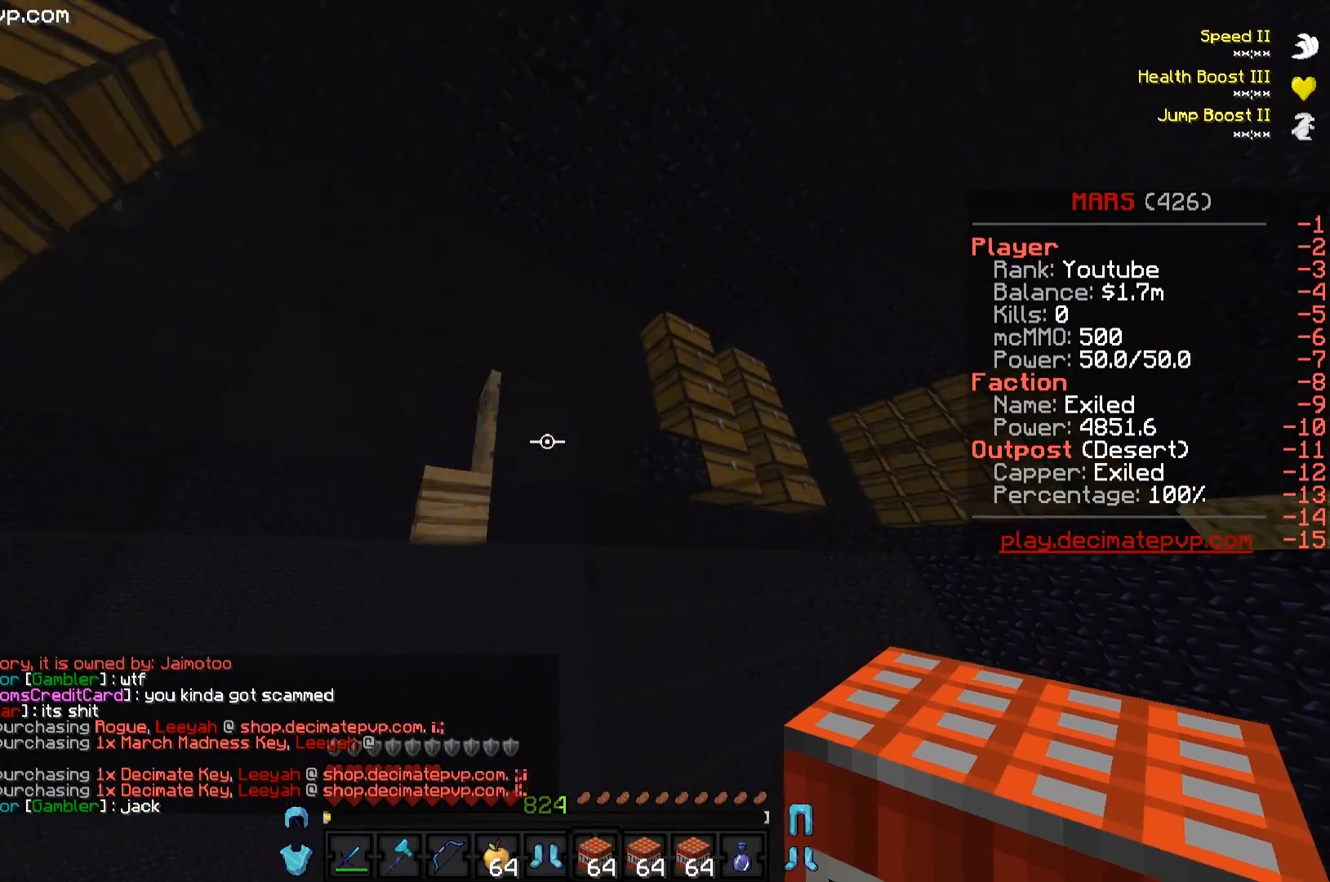
{"keys": ["w"], "events": [[67, "w", "down"], [484, "d", "up"]]}
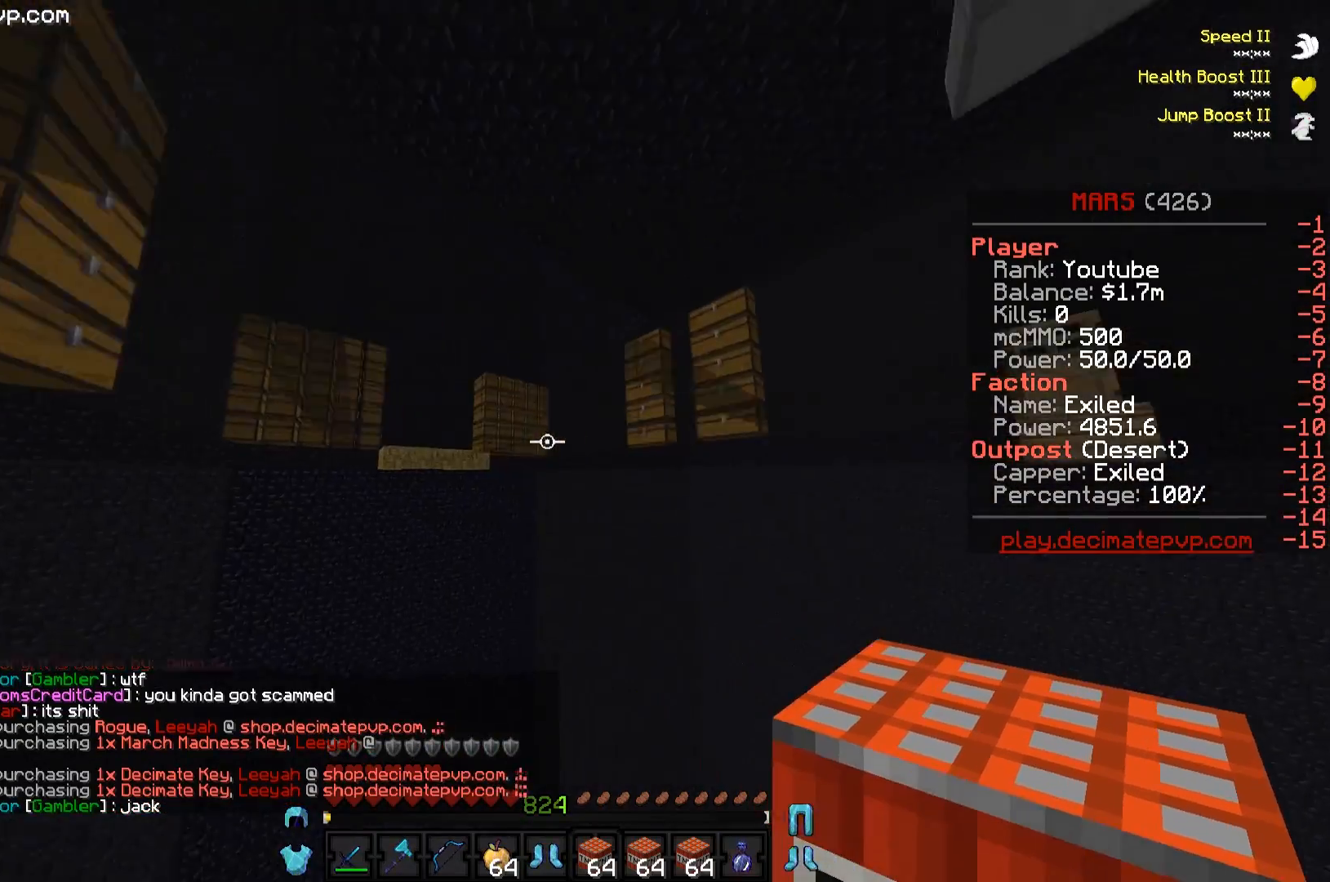
{"keys": ["w"], "events": []}
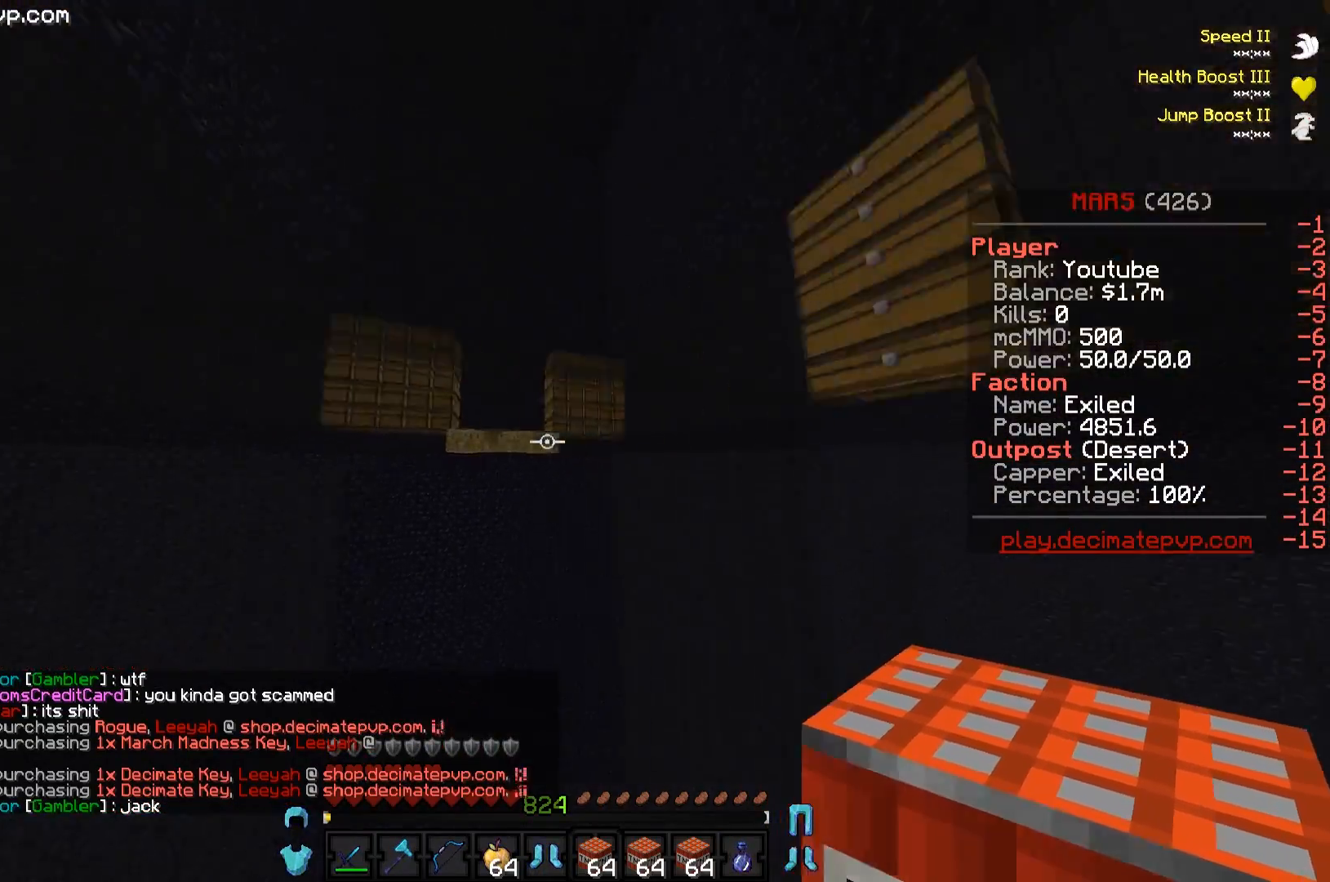
{"keys": ["w"], "events": [[84, "a", "down"], [334, "a", "up"]]}
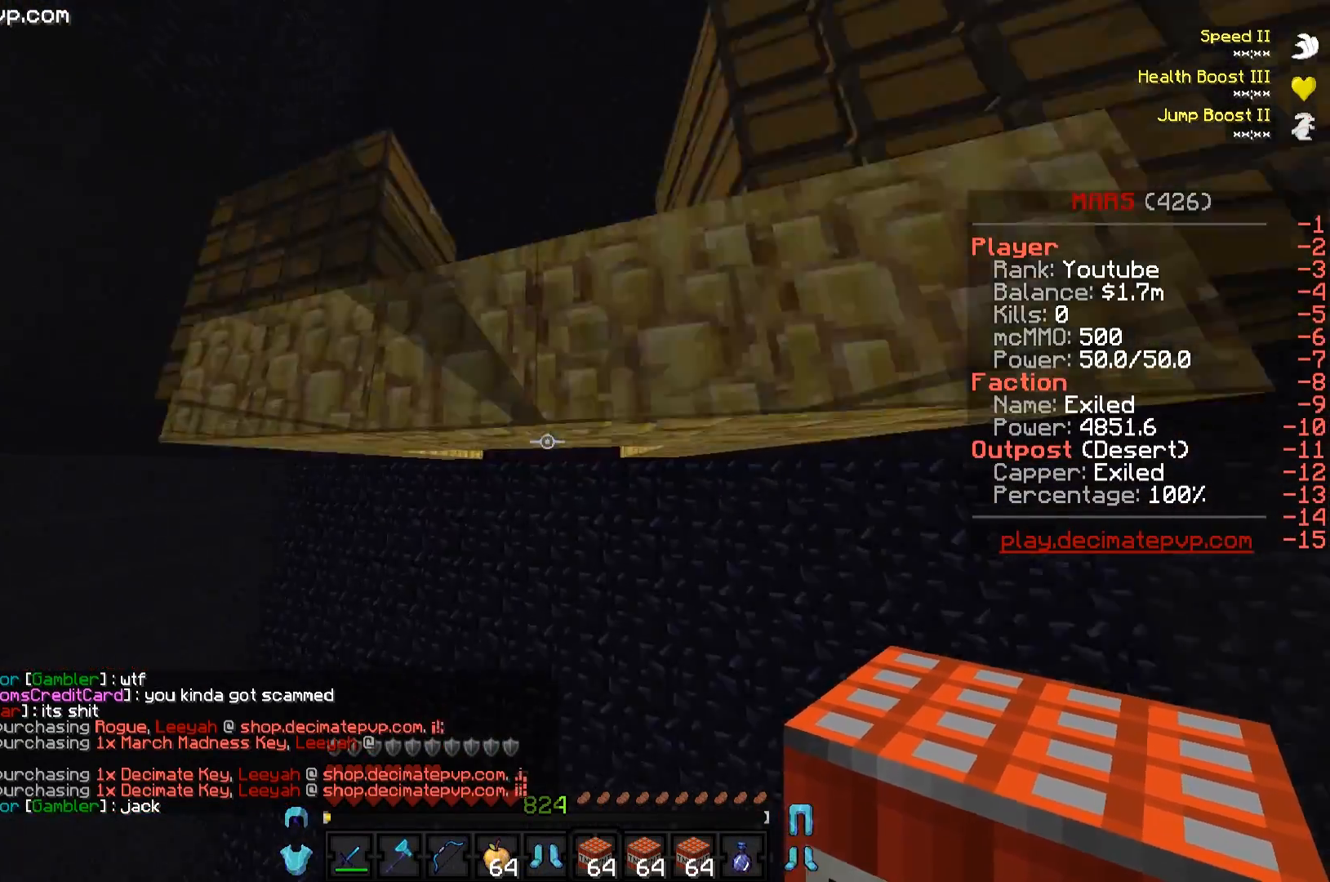
{"keys": ["a", "w"], "events": [[384, "a", "down"]]}
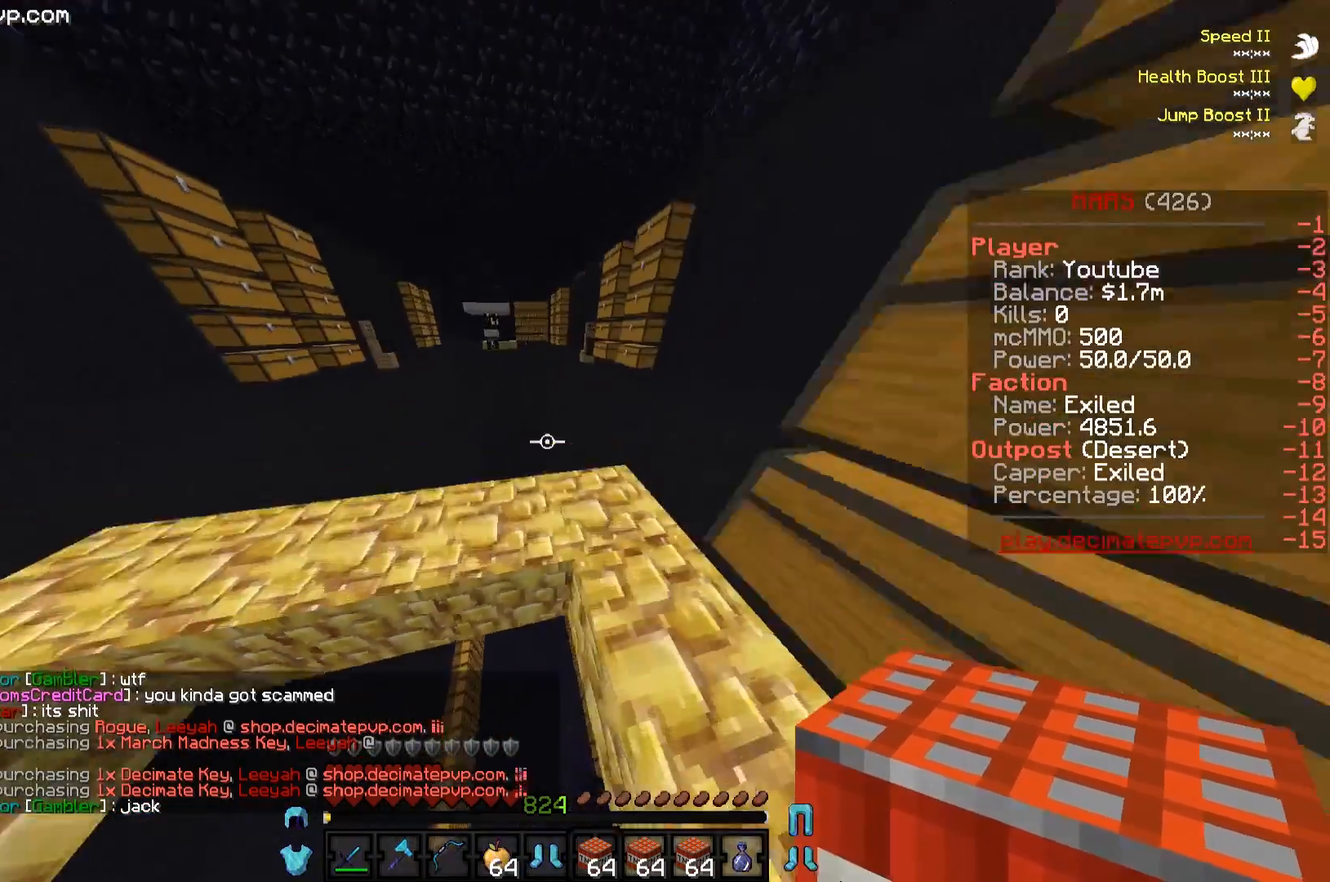
{"keys": ["w"], "events": [[151, "a", "up"]]}
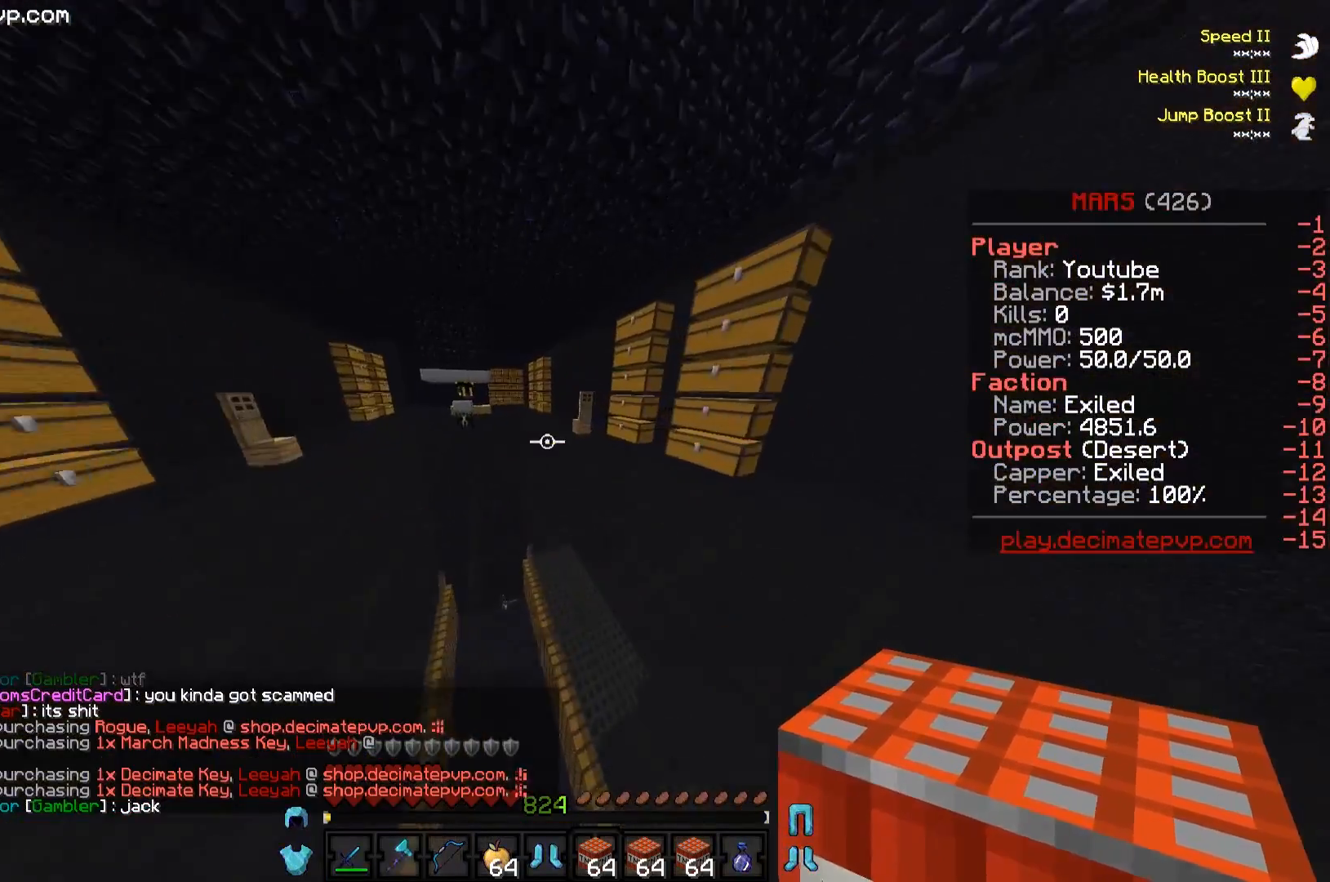
{"keys": ["w"], "events": []}
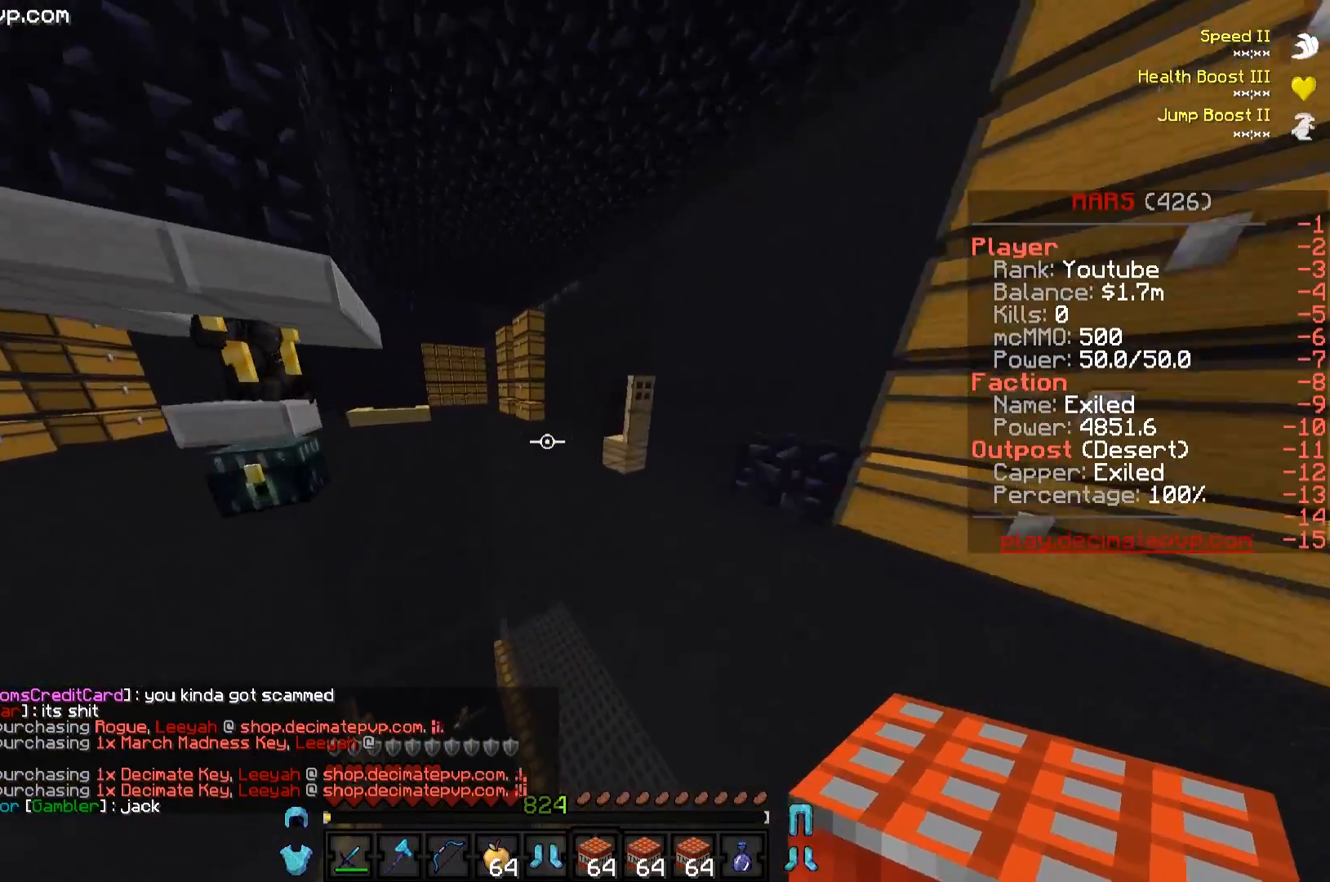
{"keys": ["w"], "events": []}
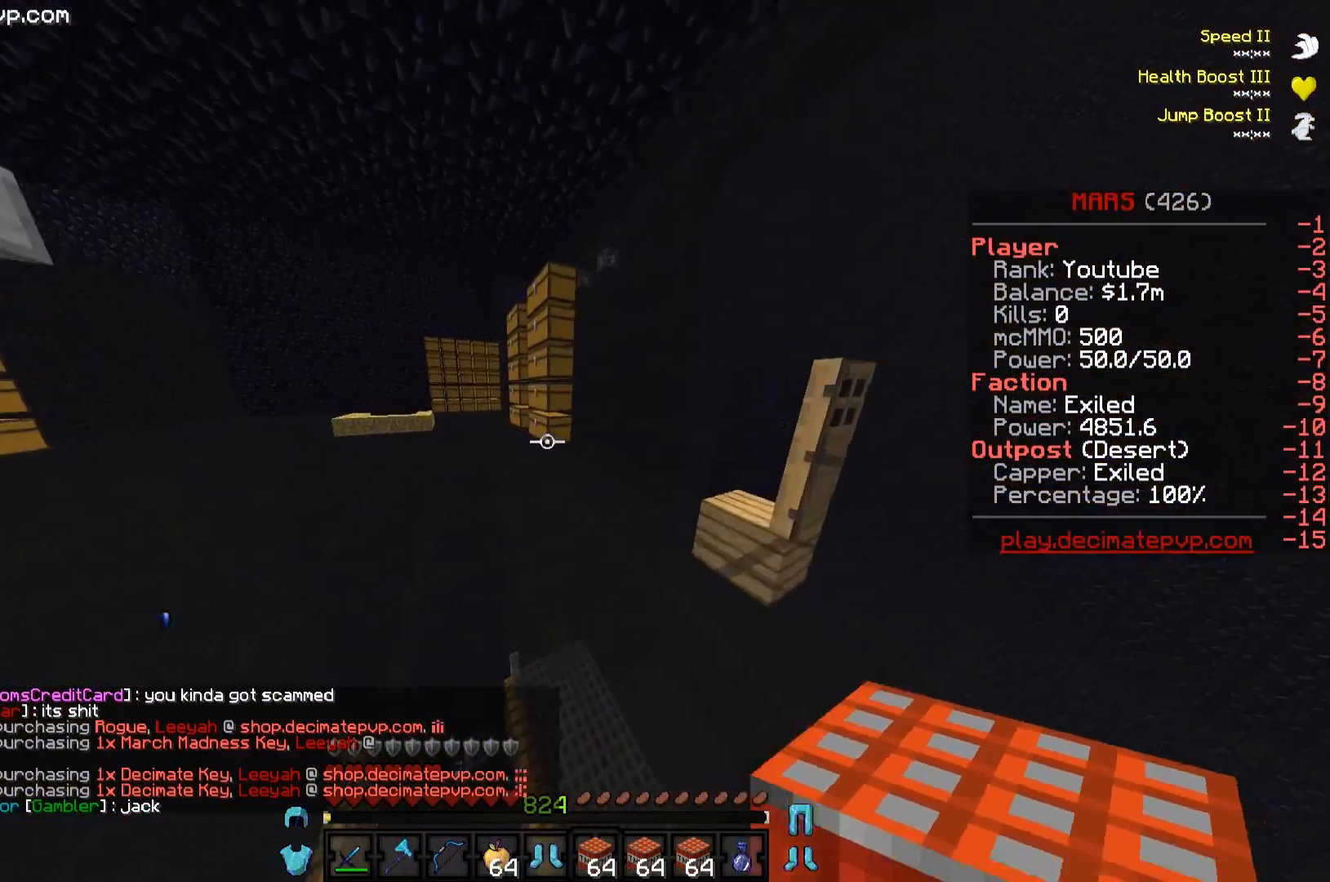
{"keys": ["w"], "events": []}
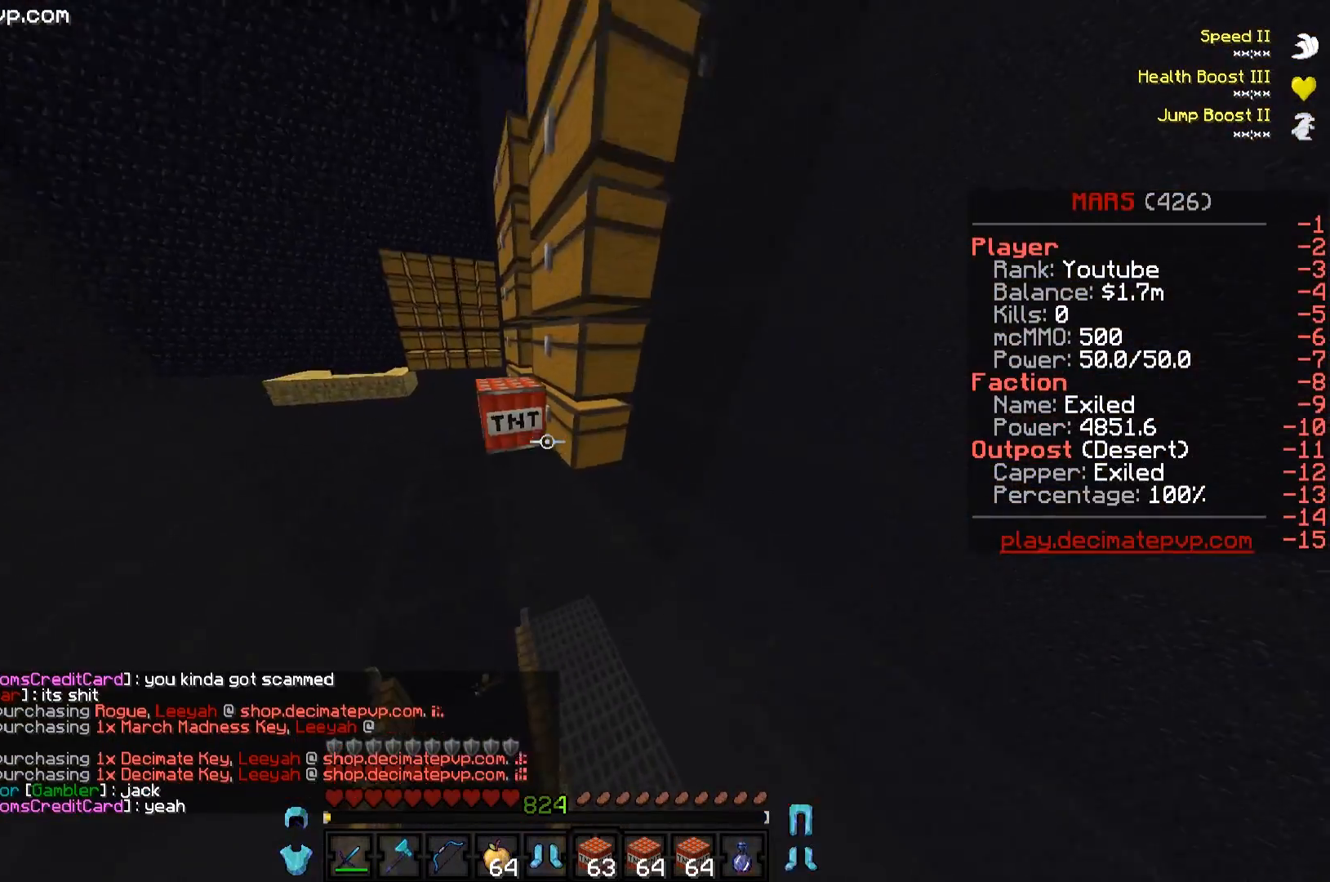
{"keys": [], "events": [[217, "w", "up"]]}
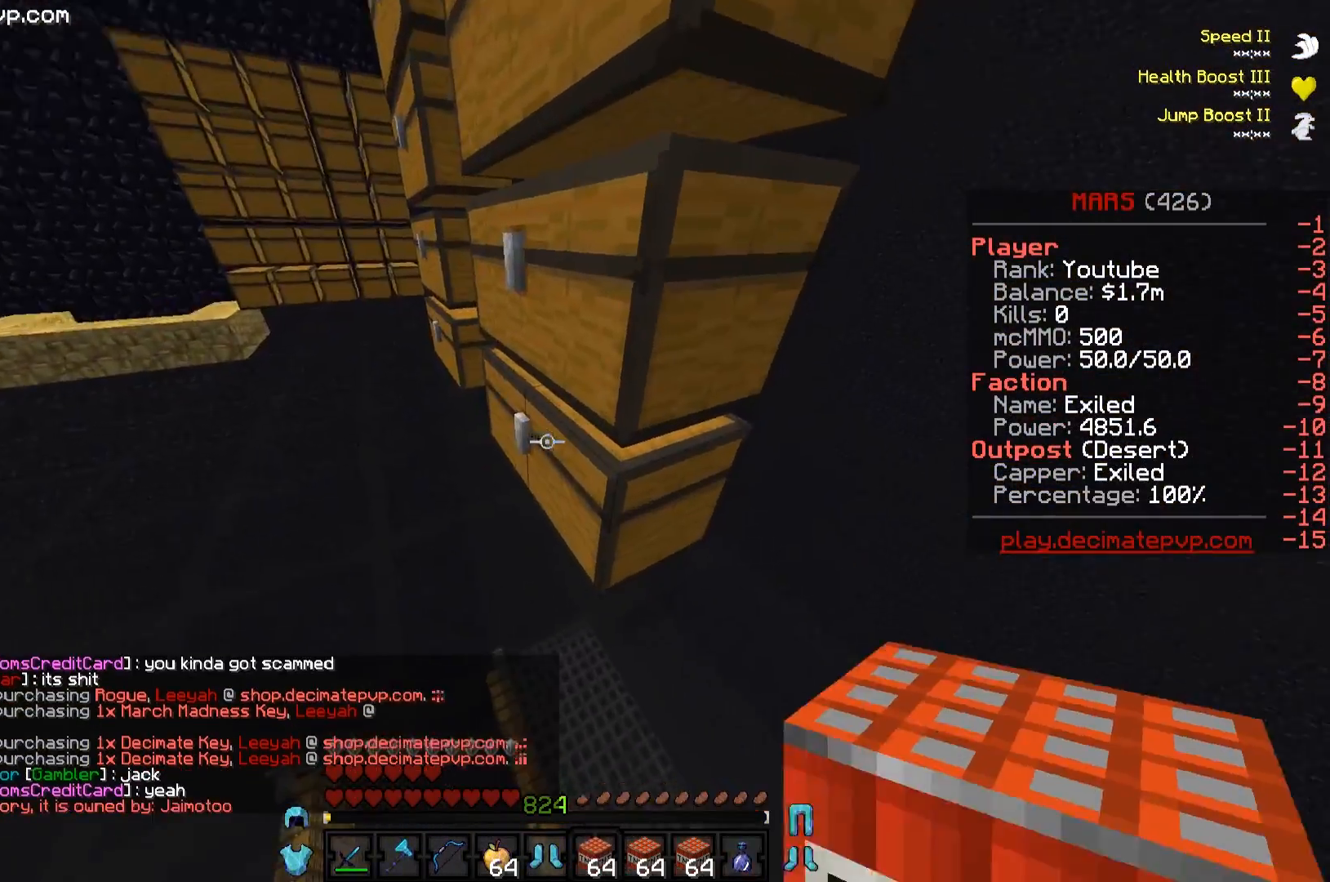
{"keys": [], "events": [[133, "a", "down"], [300, "a", "up"]]}